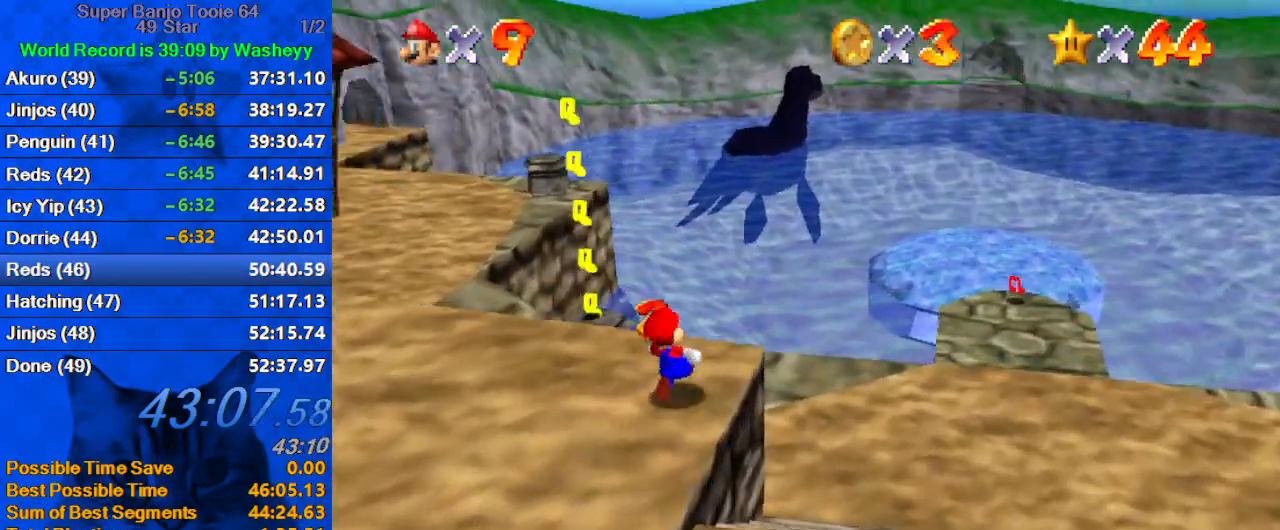
Gameplay with keyboard; each line is a JSON object with the keys held at the frame after it. "events" lists presses ("down") and releases ("up") of "a", "c", "ctrl", "d", "down", "left", "return", "right", "s", "shift", "up", "w", "x" and "y" between this image and that frame as [ms after this image, input, new state], when the widget could be followed in between. No other keys are recorded. Mouse input is not recorded.
{"keys": ["shift"], "events": [[167, "shift", "down"], [267, "d", "down"], [267, "left", "down"], [267, "up", "up"], [300, "down", "down"], [400, "d", "up"], [400, "left", "up"], [434, "down", "up"]]}
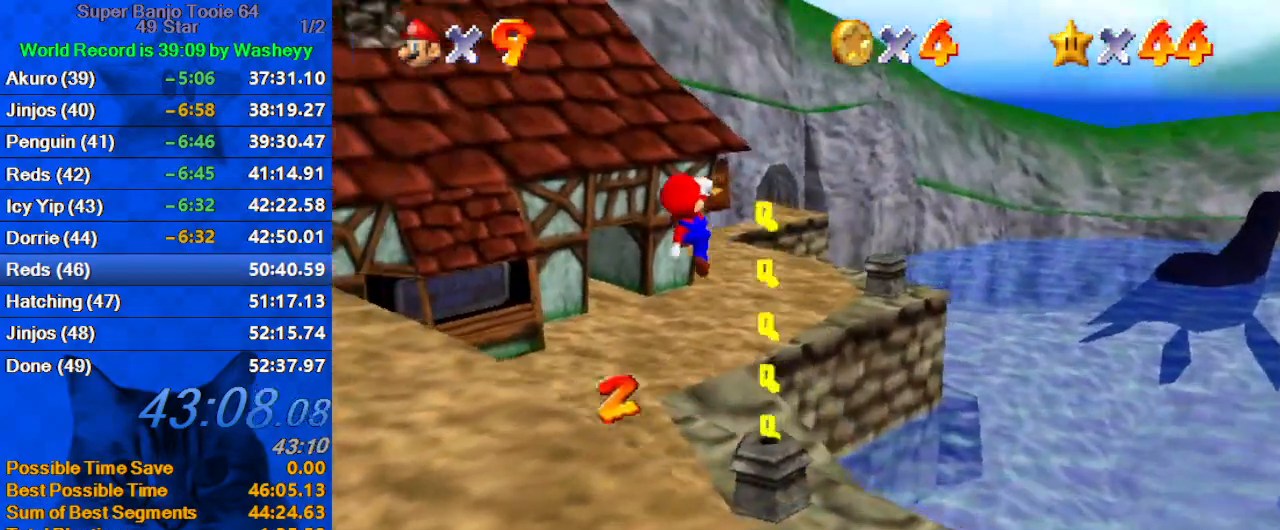
{"keys": [], "events": [[34, "ctrl", "down"], [34, "right", "down"], [67, "up", "down"], [234, "ctrl", "up"], [234, "shift", "up"], [234, "up", "up"], [267, "right", "up"]]}
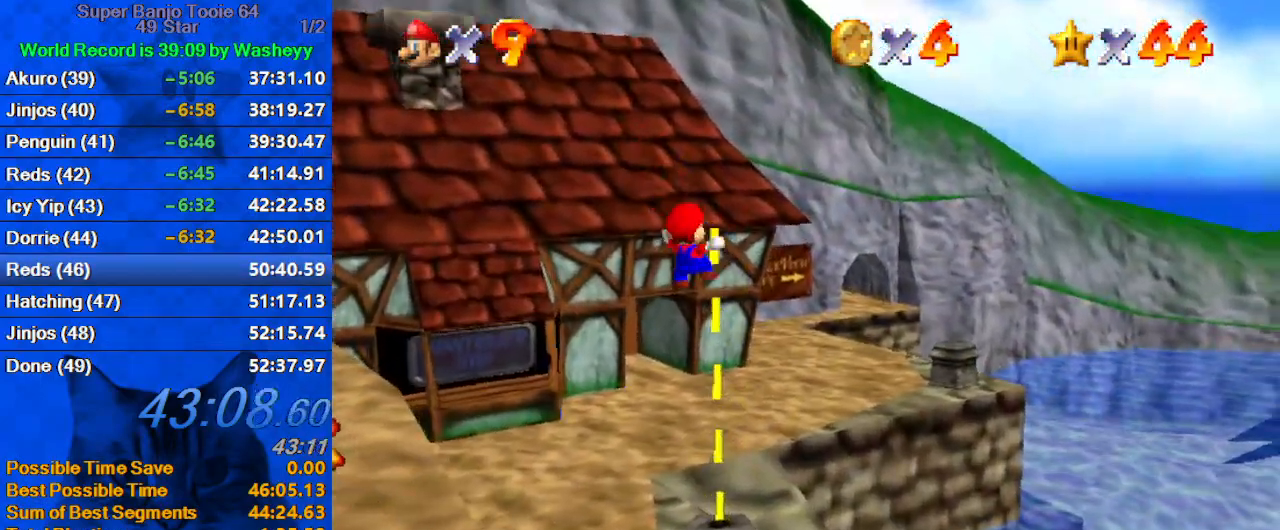
{"keys": ["up"], "events": [[100, "up", "down"], [200, "left", "down"], [267, "left", "up"]]}
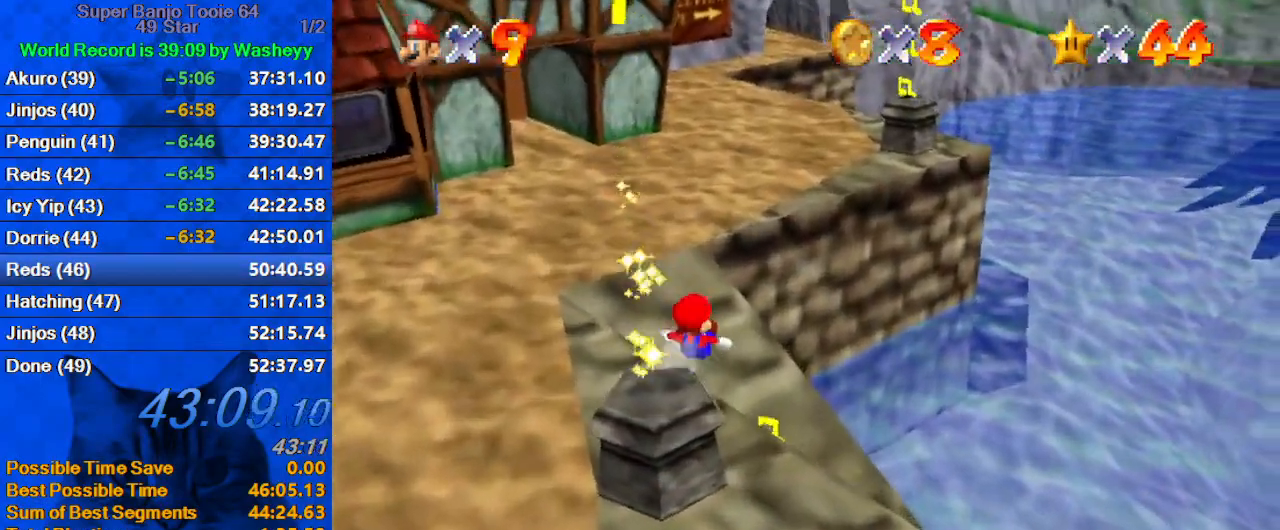
{"keys": ["left", "up"], "events": [[100, "y", "down"], [200, "shift", "down"], [334, "y", "up"], [400, "shift", "up"], [434, "left", "down"]]}
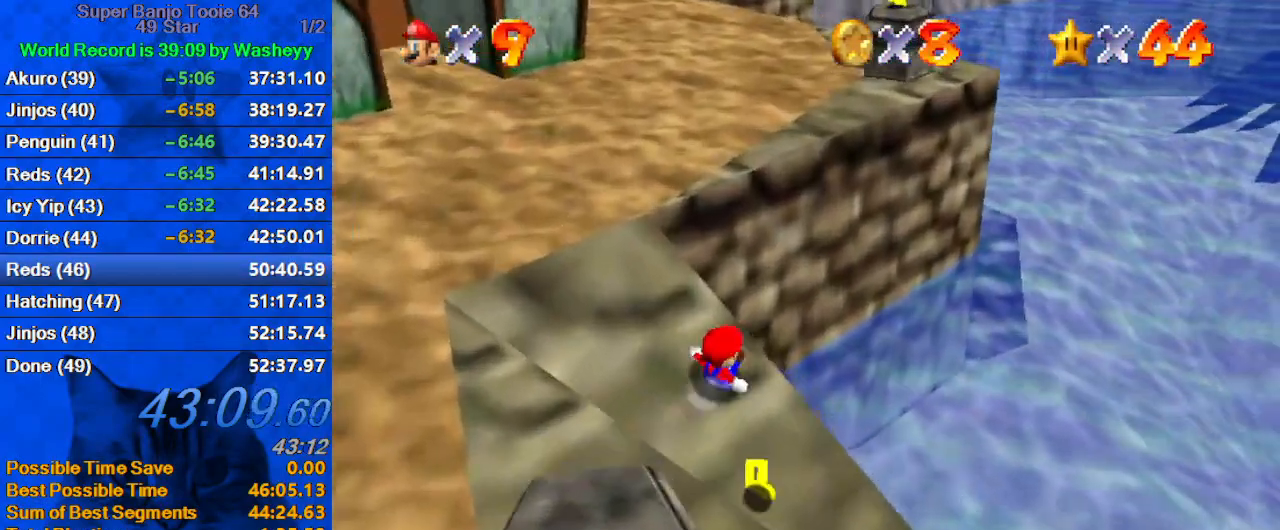
{"keys": ["shift", "up"], "events": [[167, "left", "up"], [234, "shift", "down"]]}
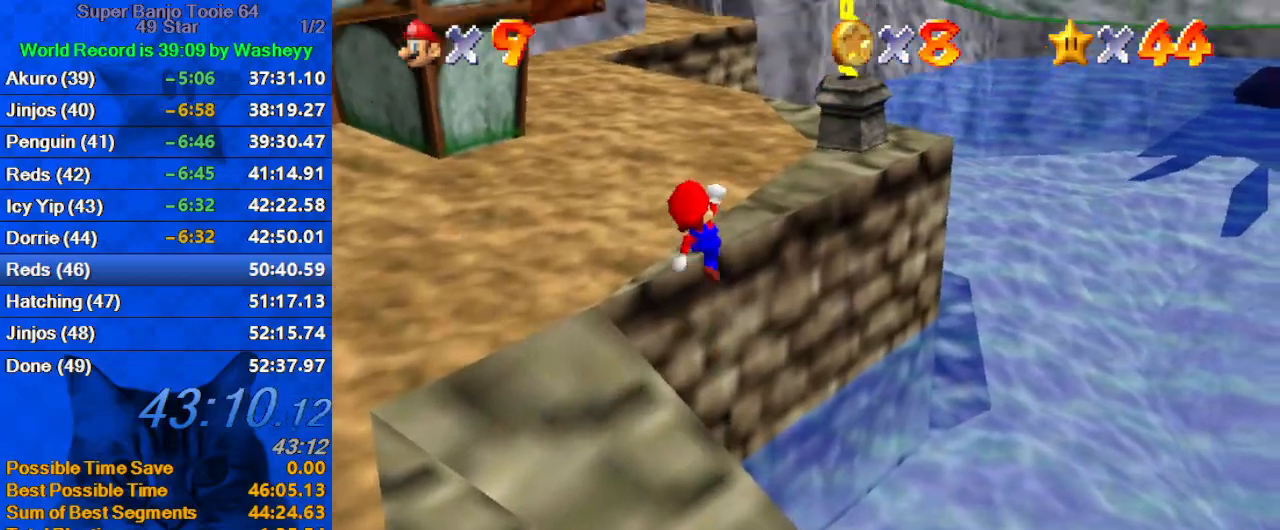
{"keys": ["d", "up"], "events": [[100, "ctrl", "down"], [100, "left", "down"], [234, "left", "up"], [267, "ctrl", "up"], [267, "d", "down"], [267, "shift", "up"], [434, "d", "up"], [500, "d", "down"]]}
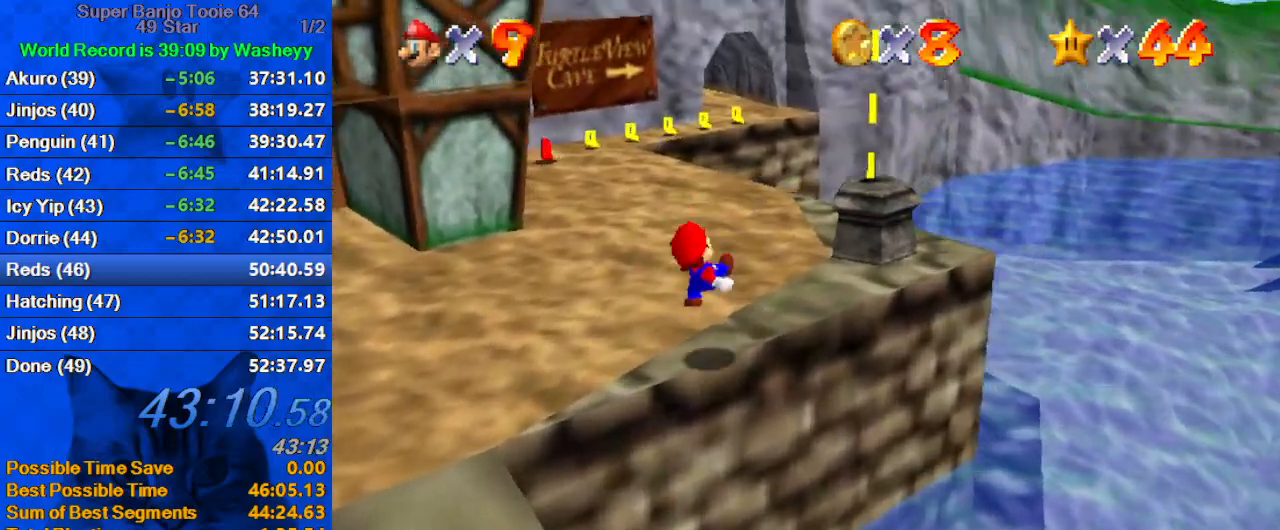
{"keys": ["ctrl", "up"], "events": [[67, "right", "down"], [200, "d", "up"], [234, "right", "up"], [467, "ctrl", "down"]]}
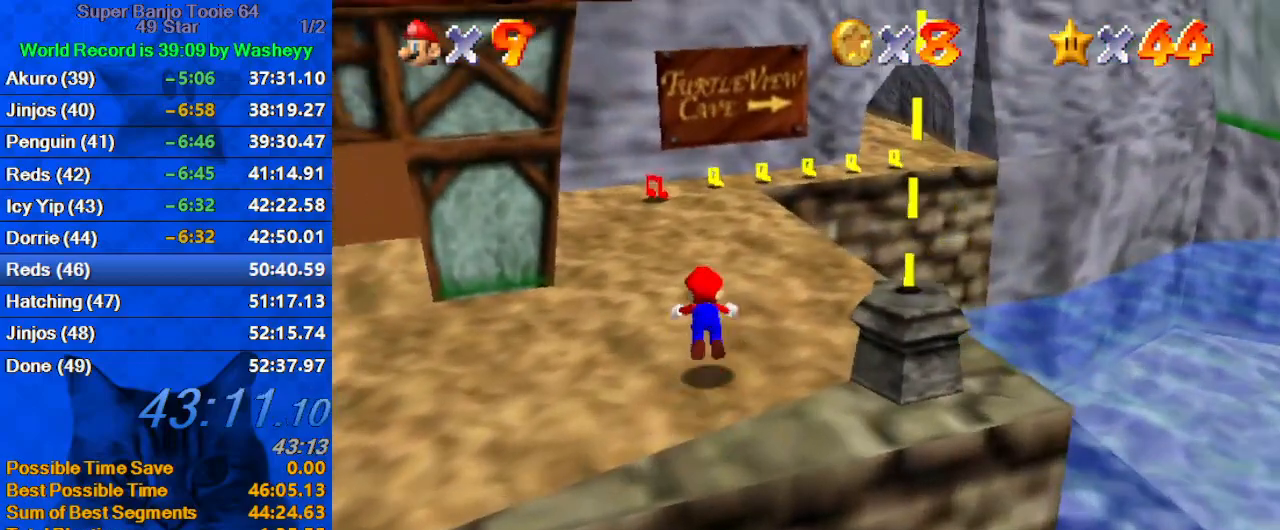
{"keys": ["left", "up"], "events": [[134, "ctrl", "up"], [167, "left", "down"], [300, "left", "up"], [367, "ctrl", "down"], [367, "shift", "down"], [400, "left", "down"], [434, "shift", "up"], [500, "ctrl", "up"]]}
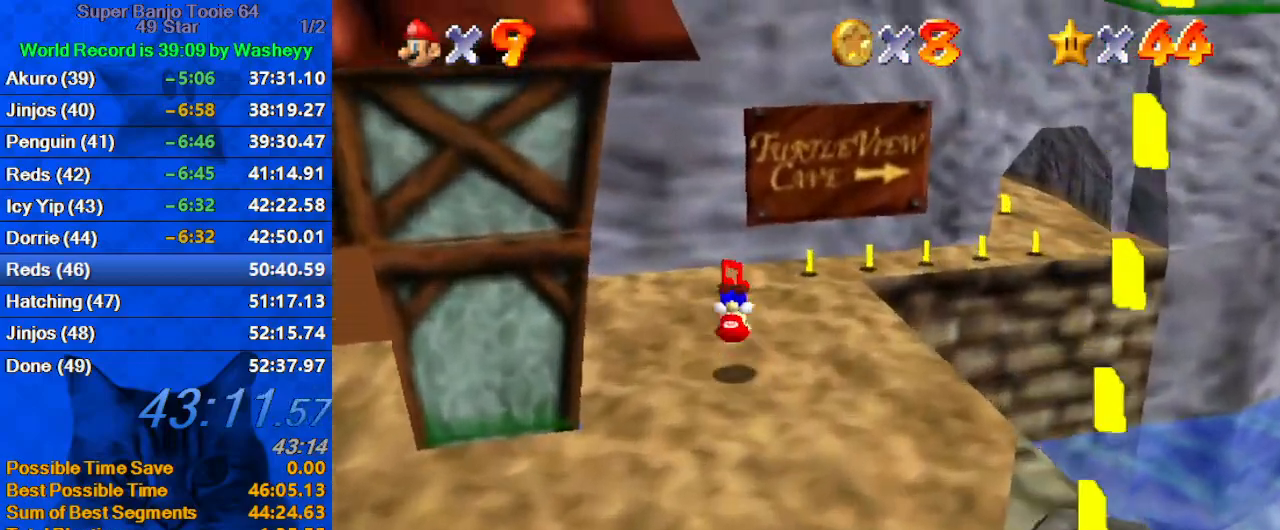
{"keys": ["d", "right"], "events": [[34, "d", "down"], [100, "left", "up"], [200, "d", "up"], [200, "up", "up"], [234, "right", "down"], [267, "d", "down"], [367, "d", "up"], [467, "d", "down"]]}
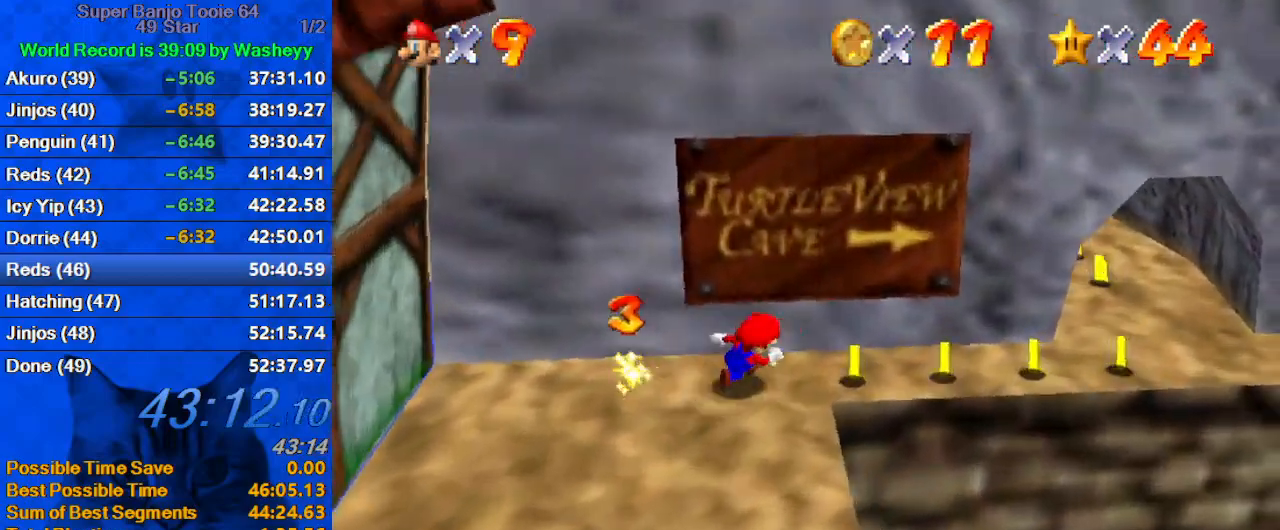
{"keys": ["right"], "events": [[100, "d", "up"], [167, "d", "down"], [300, "d", "up"], [300, "down", "down"], [400, "down", "up"]]}
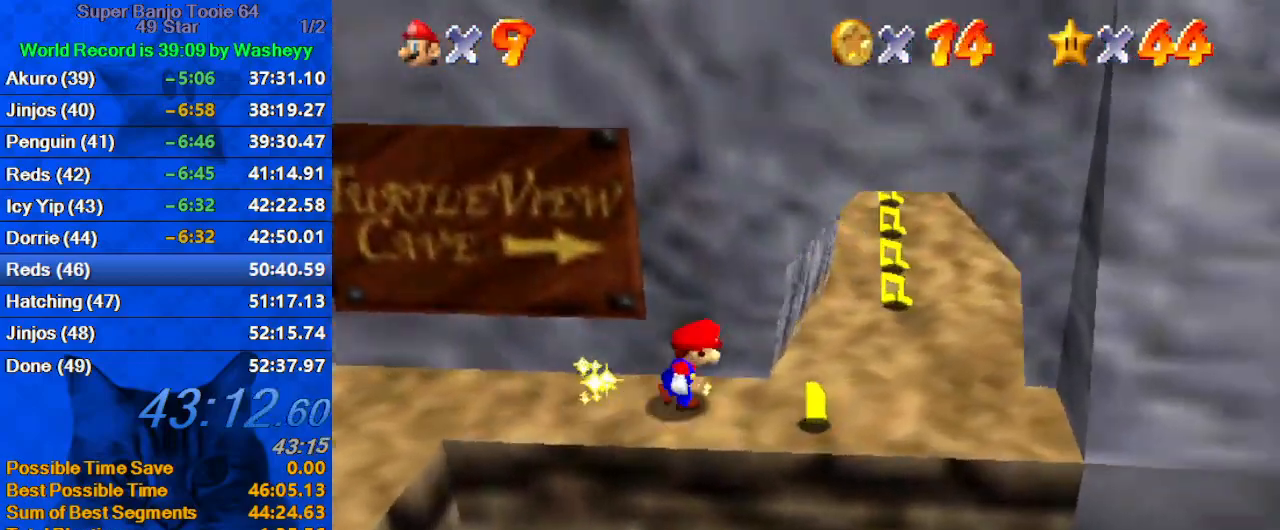
{"keys": ["d", "left"], "events": [[167, "left", "down"], [267, "right", "up"], [300, "shift", "down"], [400, "d", "down"], [434, "shift", "up"]]}
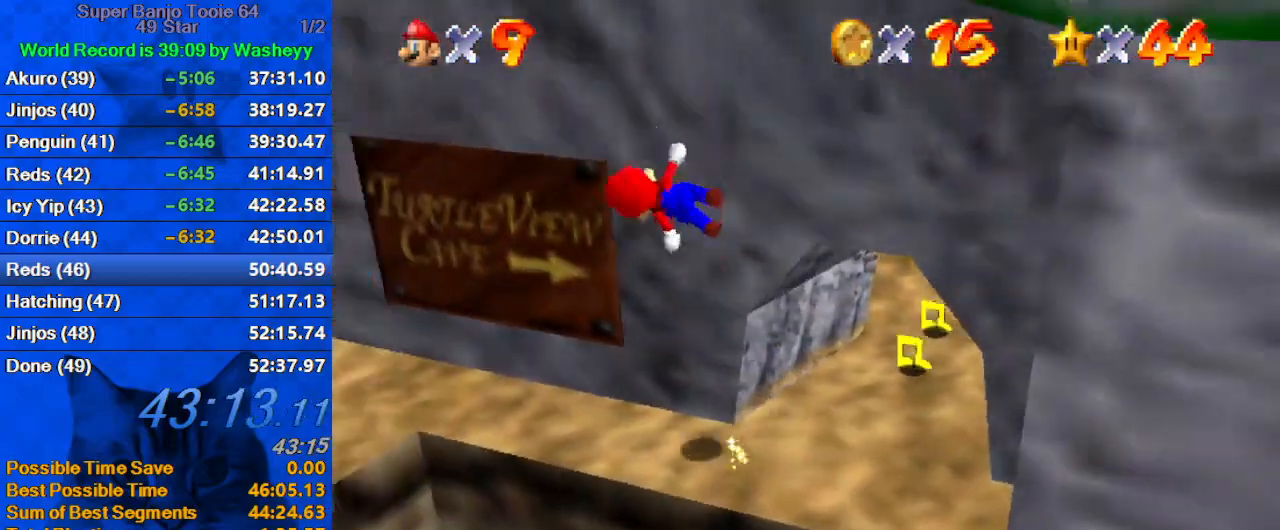
{"keys": ["left"], "events": [[34, "d", "up"], [234, "up", "down"], [267, "d", "down"], [367, "d", "up"], [400, "up", "up"]]}
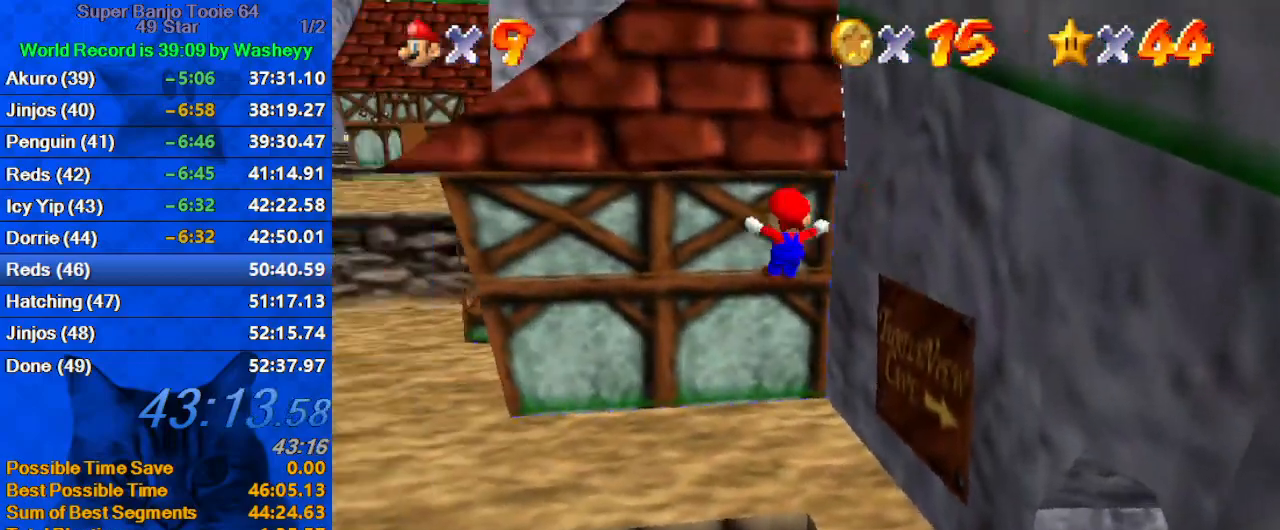
{"keys": ["left"], "events": [[234, "up", "down"], [400, "up", "up"]]}
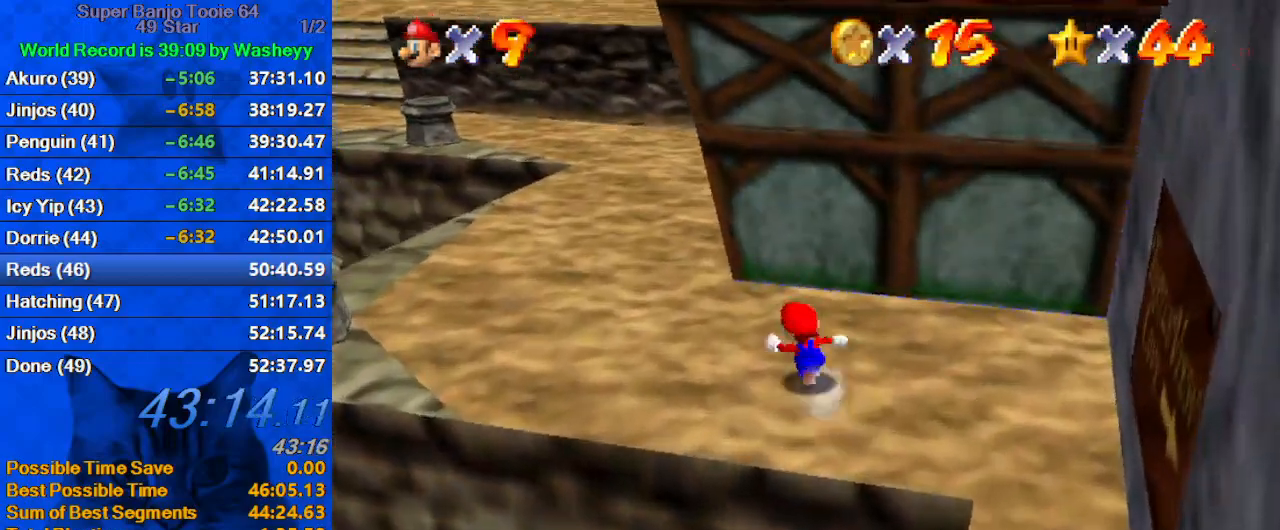
{"keys": ["left", "up"], "events": [[200, "shift", "down"], [300, "shift", "up"], [434, "up", "down"]]}
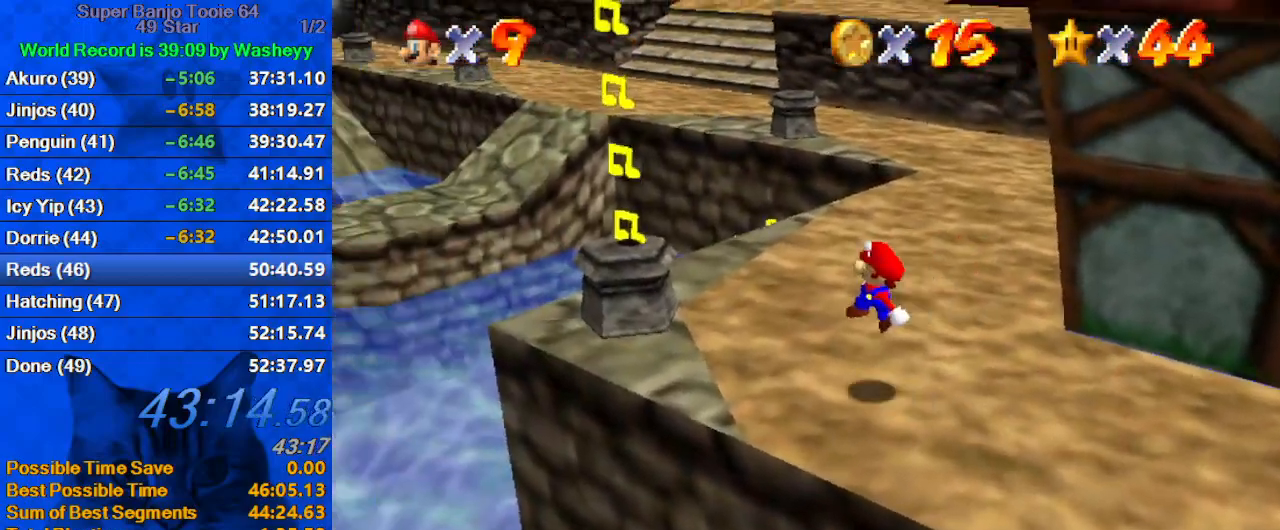
{"keys": ["down", "right", "shift"], "events": [[200, "shift", "down"], [267, "left", "up"], [267, "up", "up"], [300, "right", "down"], [500, "down", "down"]]}
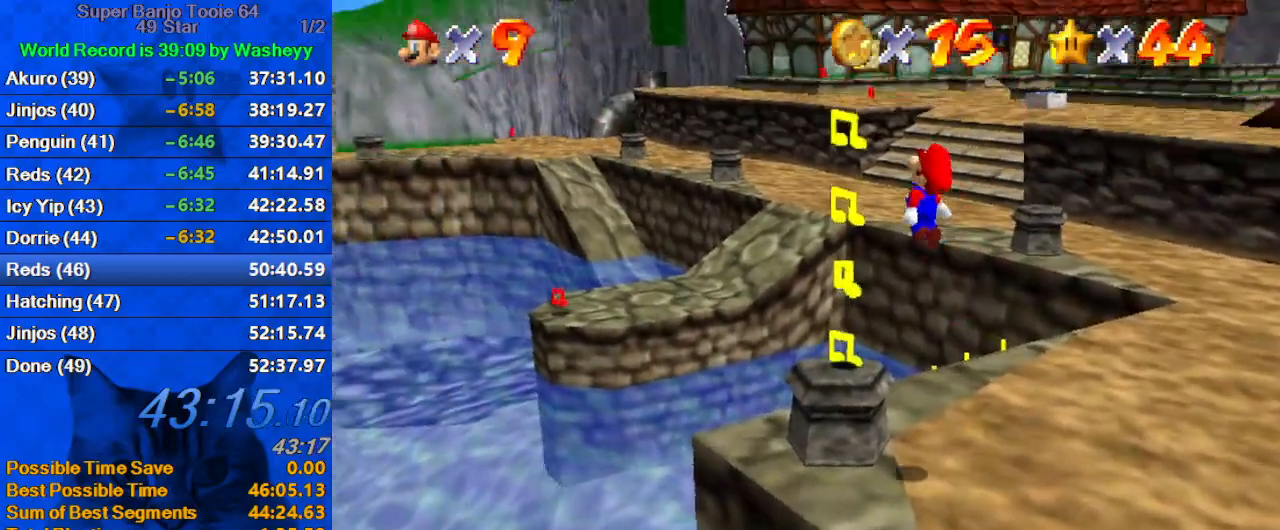
{"keys": ["right"], "events": [[100, "right", "up"], [134, "ctrl", "down"], [134, "down", "up"], [167, "right", "down"], [267, "shift", "up"], [334, "ctrl", "up"], [400, "a", "down"], [500, "a", "up"]]}
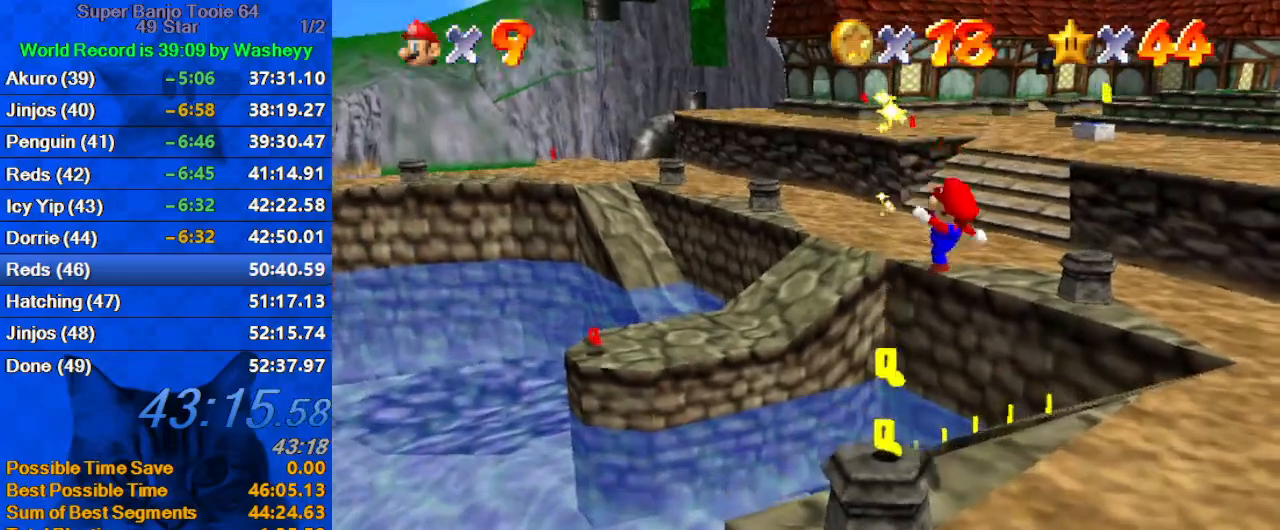
{"keys": [], "events": [[100, "a", "down"], [234, "a", "up"], [234, "right", "up"]]}
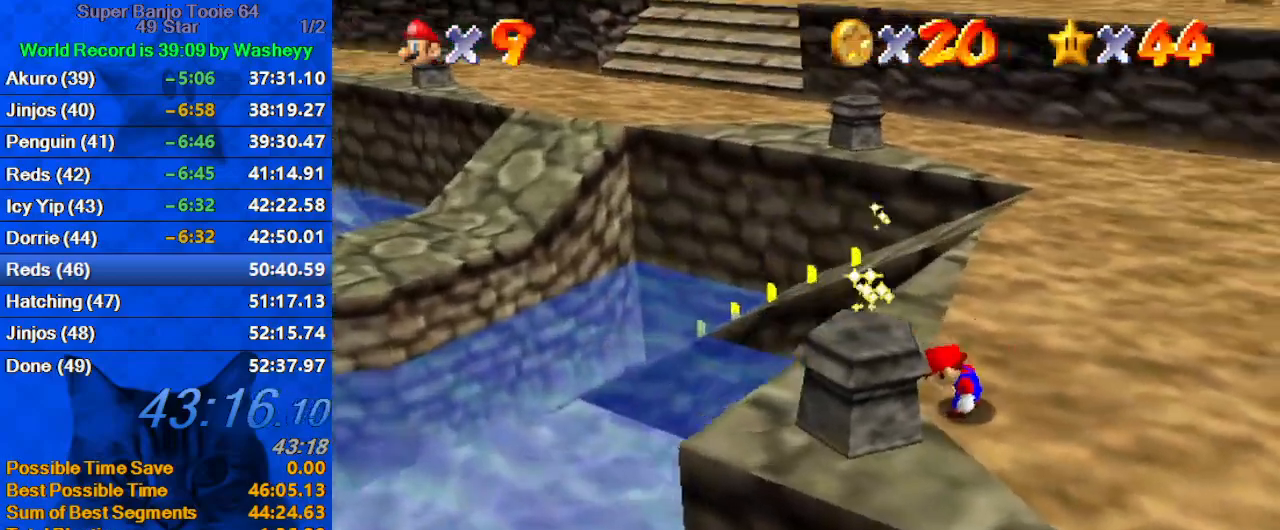
{"keys": ["shift", "up"], "events": [[34, "up", "down"], [200, "shift", "down"], [400, "left", "down"], [434, "left", "up"]]}
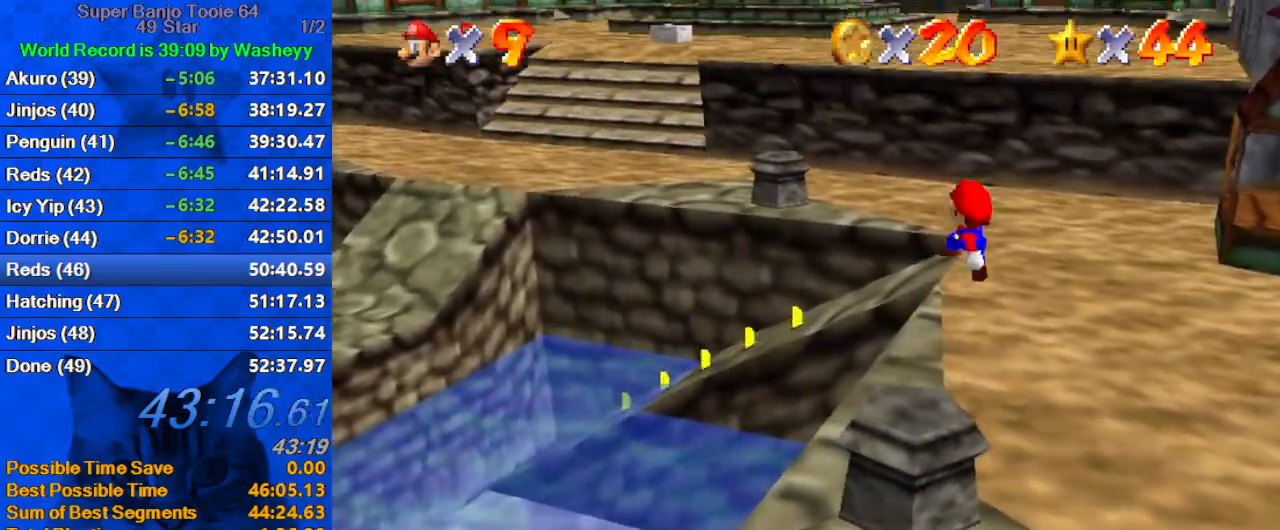
{"keys": ["d", "up"], "events": [[167, "ctrl", "down"], [367, "ctrl", "up"], [400, "d", "down"], [400, "shift", "up"]]}
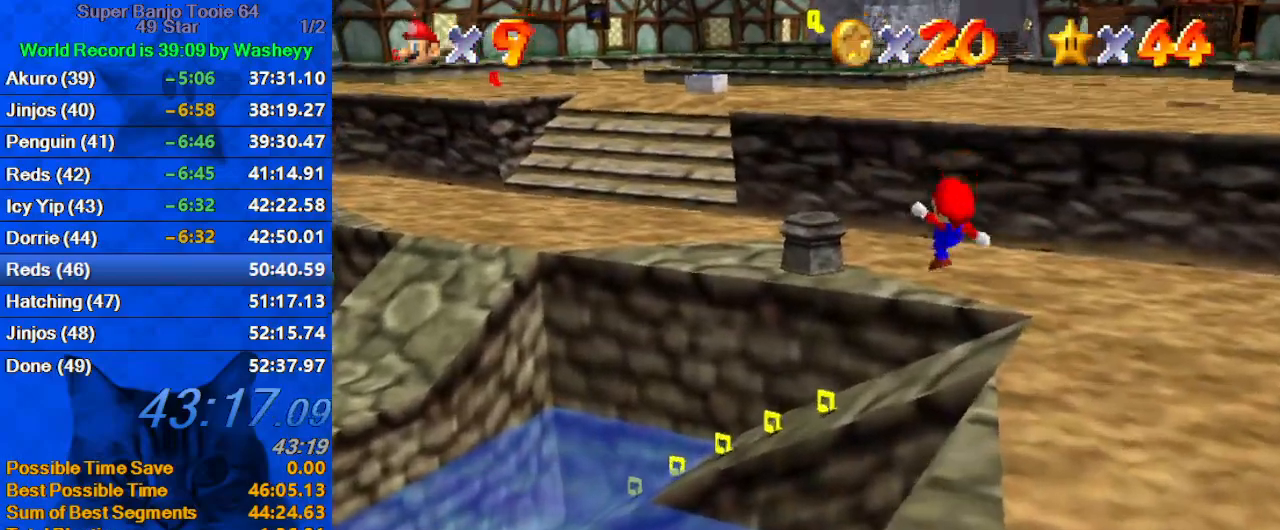
{"keys": ["d", "up"], "events": [[100, "d", "up"], [134, "d", "down"], [134, "right", "down"], [334, "d", "up"], [367, "right", "up"], [434, "d", "down"]]}
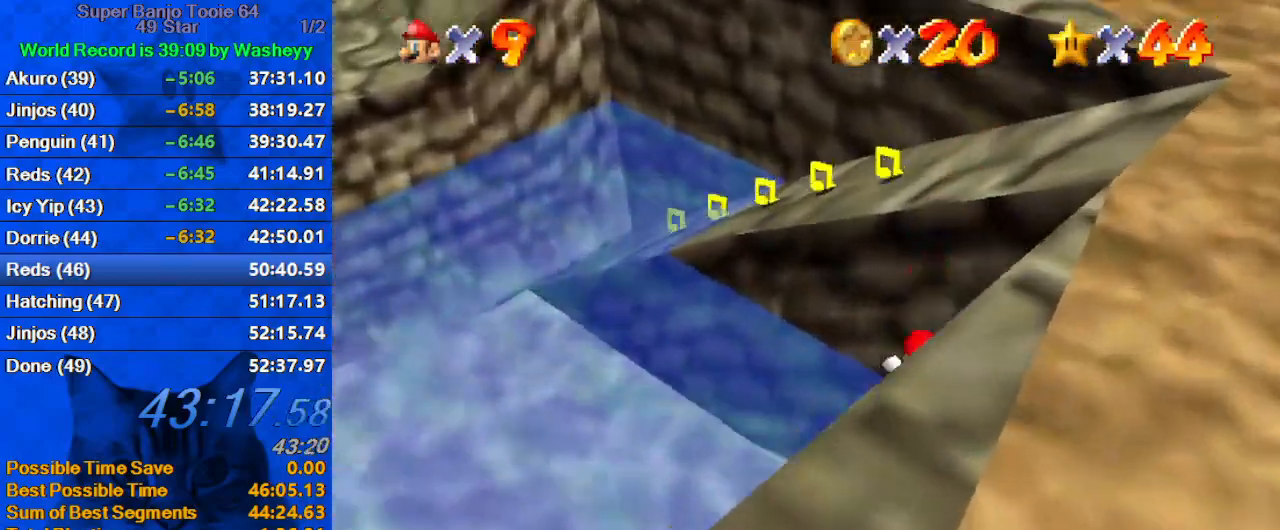
{"keys": ["down", "left"], "events": [[67, "d", "up"], [167, "left", "down"], [200, "up", "up"], [334, "down", "down"]]}
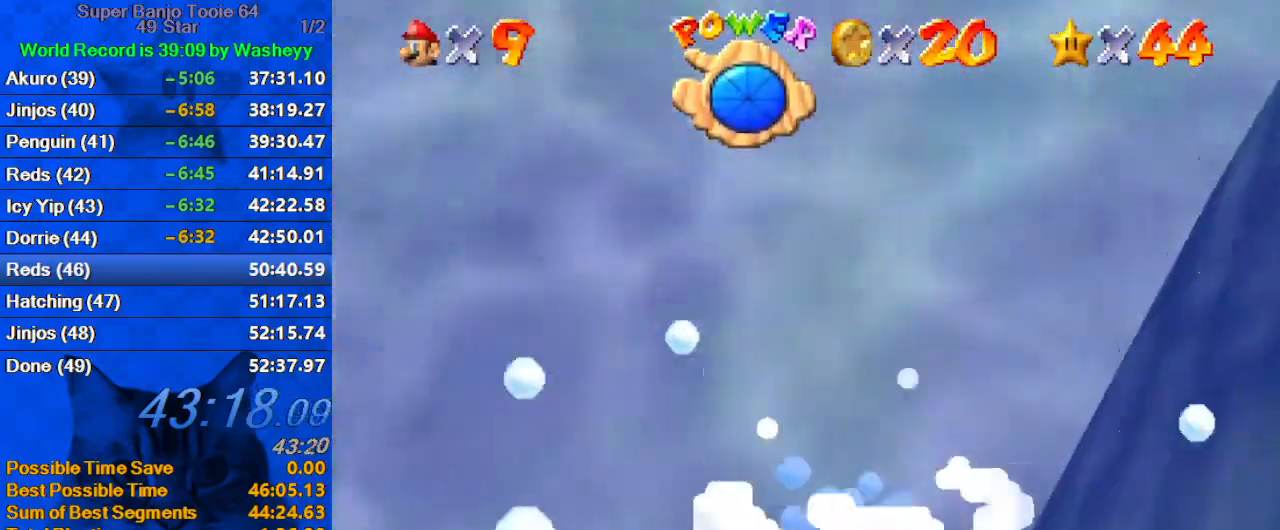
{"keys": ["down", "left", "shift"], "events": [[300, "shift", "down"]]}
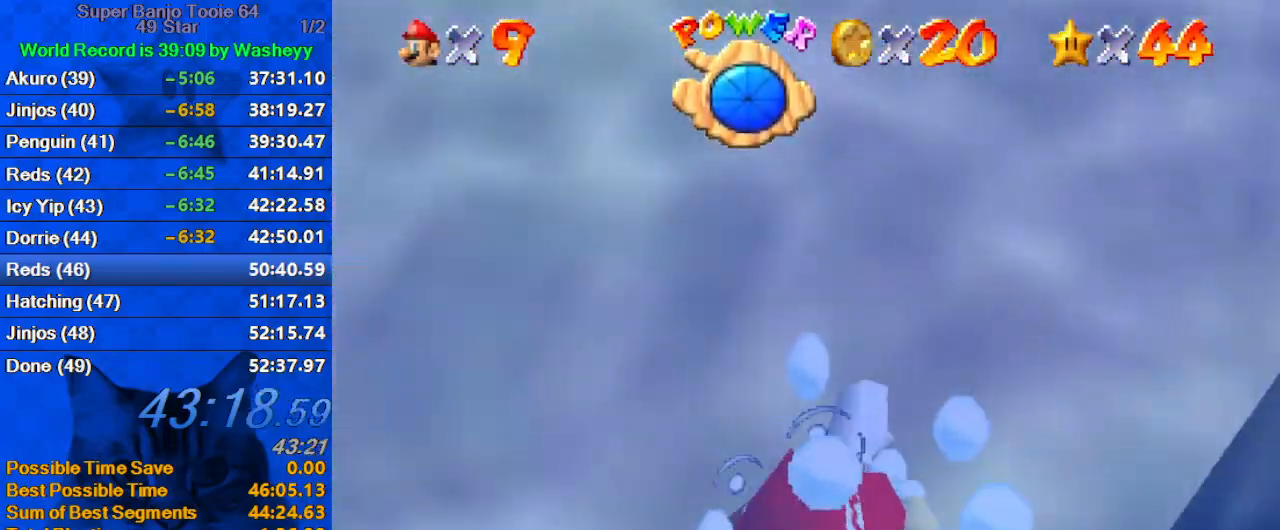
{"keys": ["left"], "events": [[267, "shift", "up"], [467, "down", "up"]]}
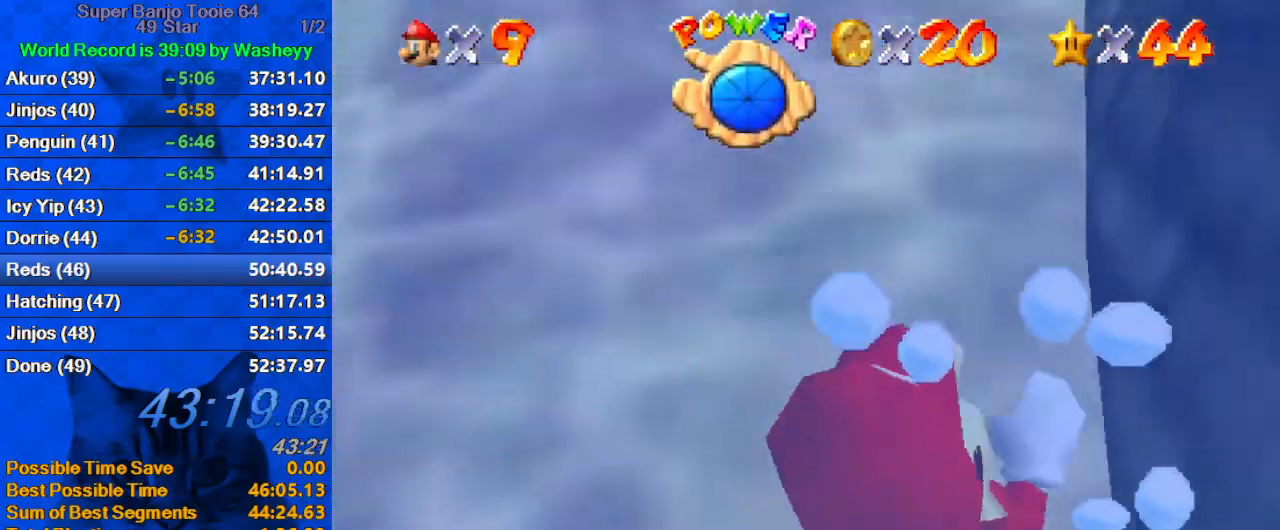
{"keys": ["right", "up"], "events": [[67, "left", "up"], [67, "shift", "down"], [200, "right", "down"], [234, "up", "down"], [367, "shift", "up"]]}
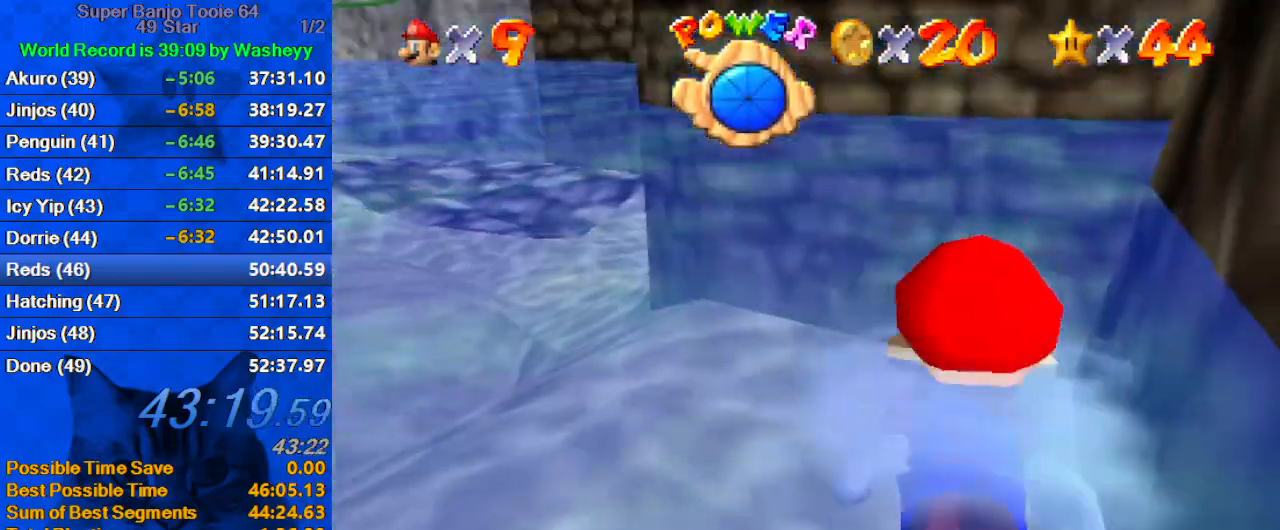
{"keys": ["a", "right", "shift"], "events": [[100, "up", "up"], [200, "shift", "down"], [434, "a", "down"]]}
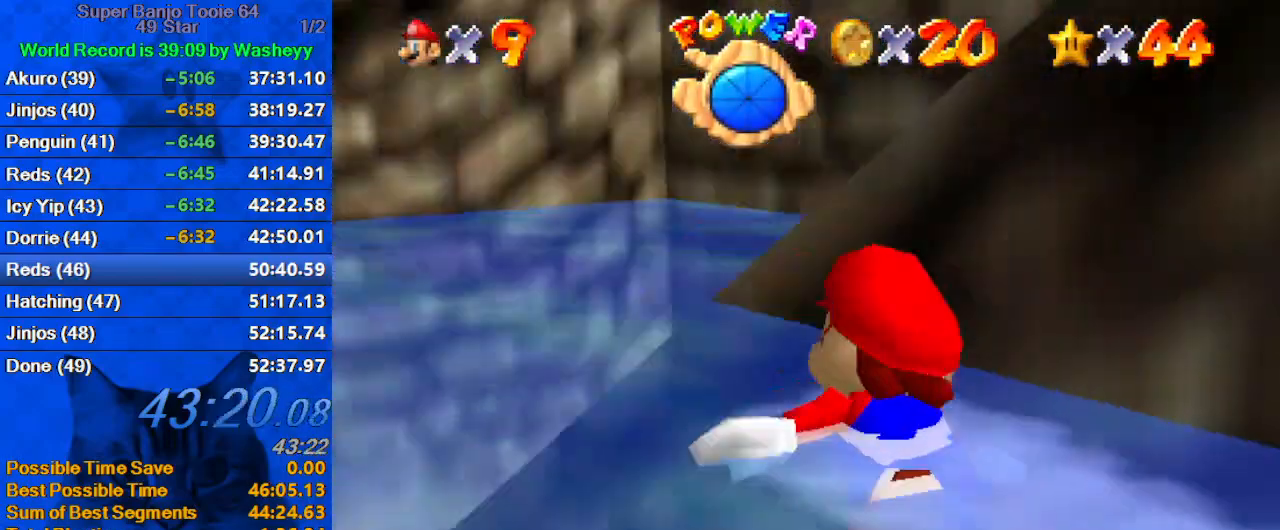
{"keys": ["right"], "events": [[134, "shift", "up"], [167, "a", "up"]]}
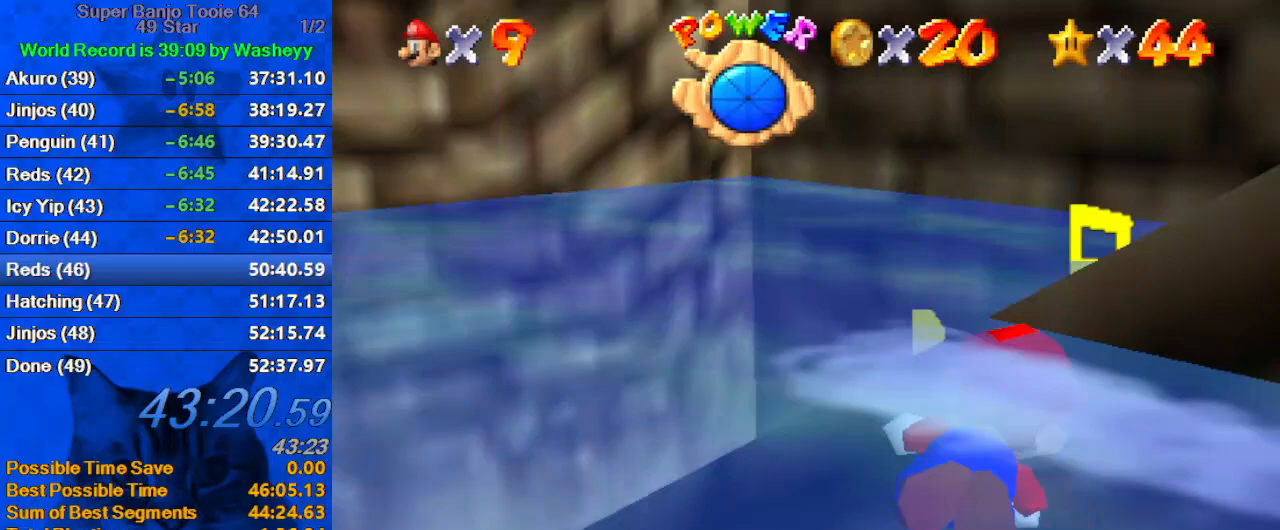
{"keys": ["down"], "events": [[300, "down", "down"], [300, "right", "up"]]}
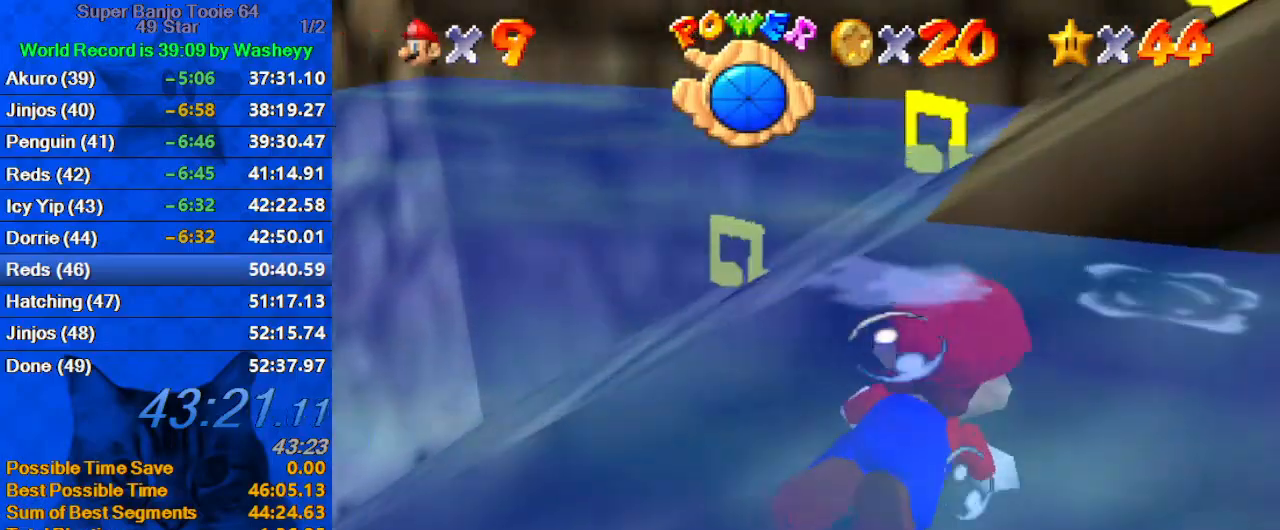
{"keys": ["down"], "events": [[67, "shift", "down"], [167, "right", "down"], [267, "shift", "up"], [300, "right", "up"], [400, "shift", "down"], [500, "shift", "up"]]}
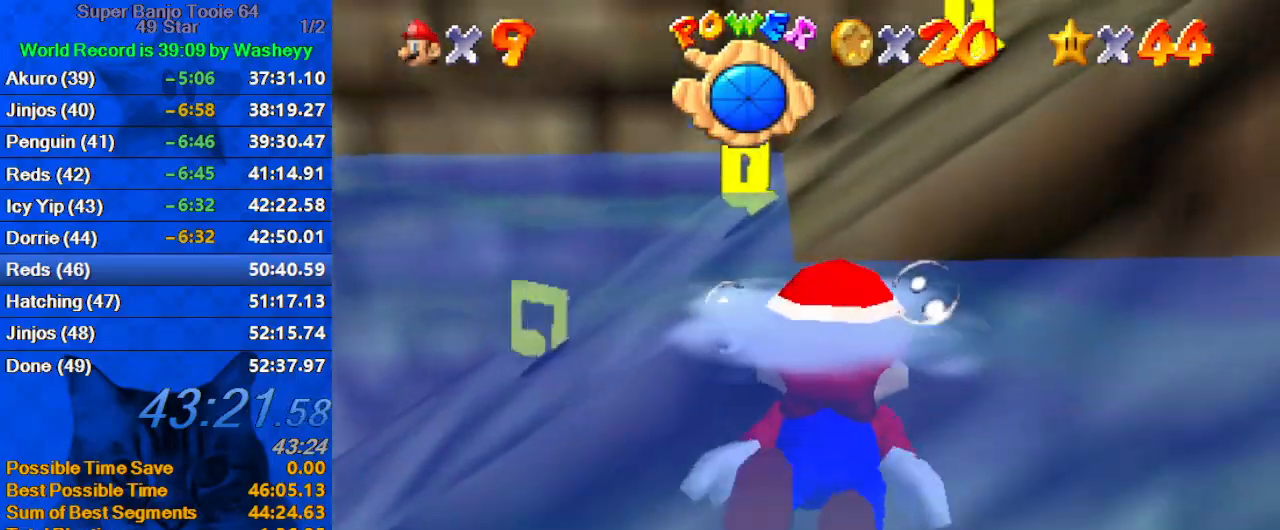
{"keys": [], "events": [[67, "shift", "down"], [167, "shift", "up"], [267, "shift", "down"], [367, "shift", "up"], [500, "down", "up"]]}